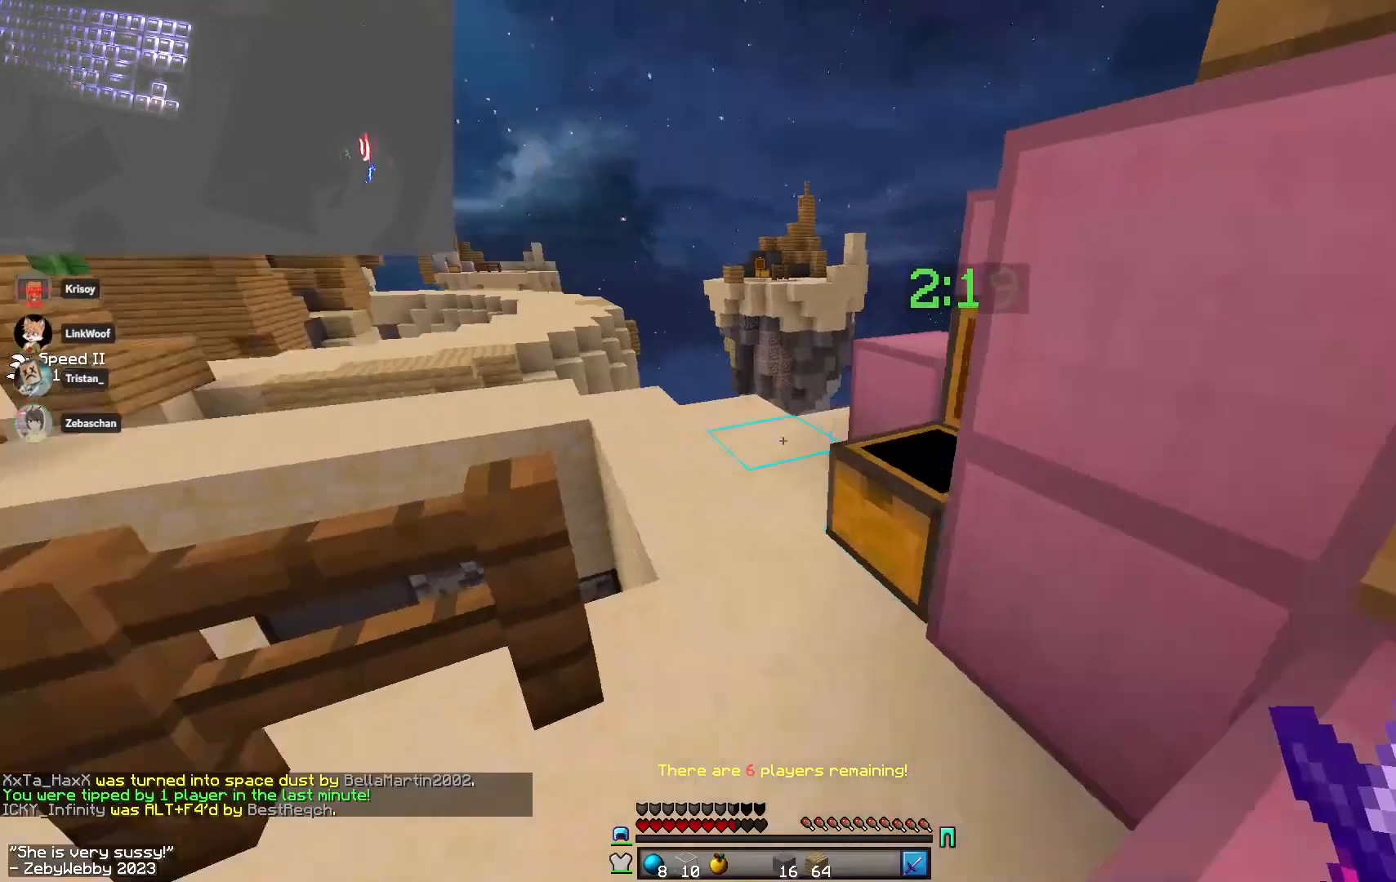
Gameplay with keyboard and mouse; each line is a JSON object with the keys and mouse buttons held at the frame after it. "events" lists presses ("down") and releases ("up") of "a", "d", "s", "sneak", "space", "w", "mouse_left" and "mouse_right" between this image and that frame as [ms after this image, input, new state], when the widget could be followed in between. "mouse_left", "mouse_right" = the "left", "right" buttons of the "mouse" list. No other keys are recorded. Fast repeated clicks can show as one long hold. Mouse movement is not recorded. Key names are as the overlay labels them; some are game actions (e.g. jump) rather than physical keys.
{"keys": ["a", "w"], "mouse": [], "events": [[166, "d", "down"], [400, "d", "up"], [450, "a", "down"]]}
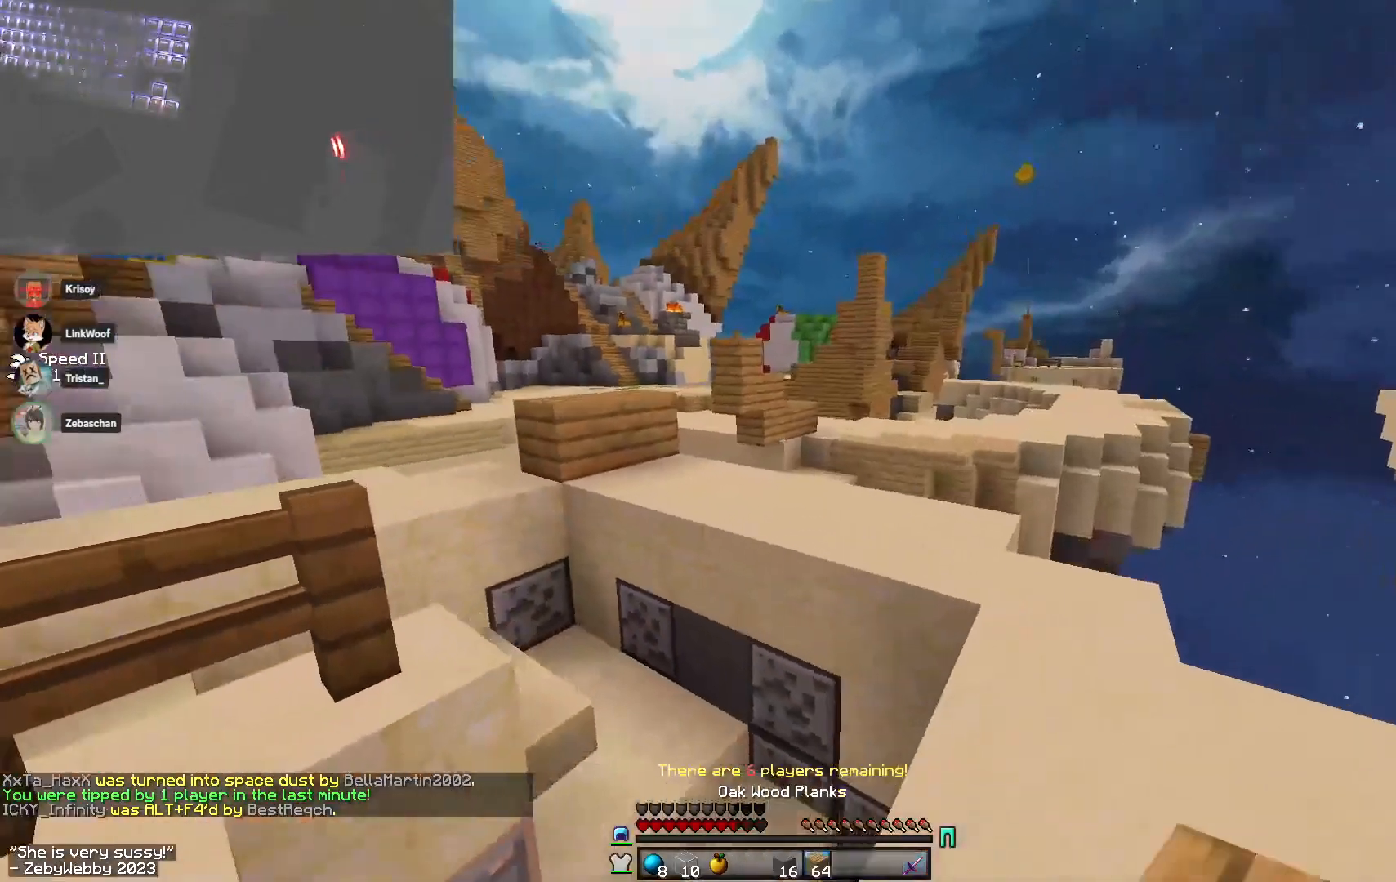
{"keys": ["w"], "mouse": [], "events": [[33, "a", "up"], [83, "mouse_left", "down"], [166, "a", "down"], [216, "mouse_left", "up"], [250, "d", "down"], [266, "a", "up"], [283, "mouse_left", "down"], [383, "mouse_left", "up"], [433, "d", "up"]]}
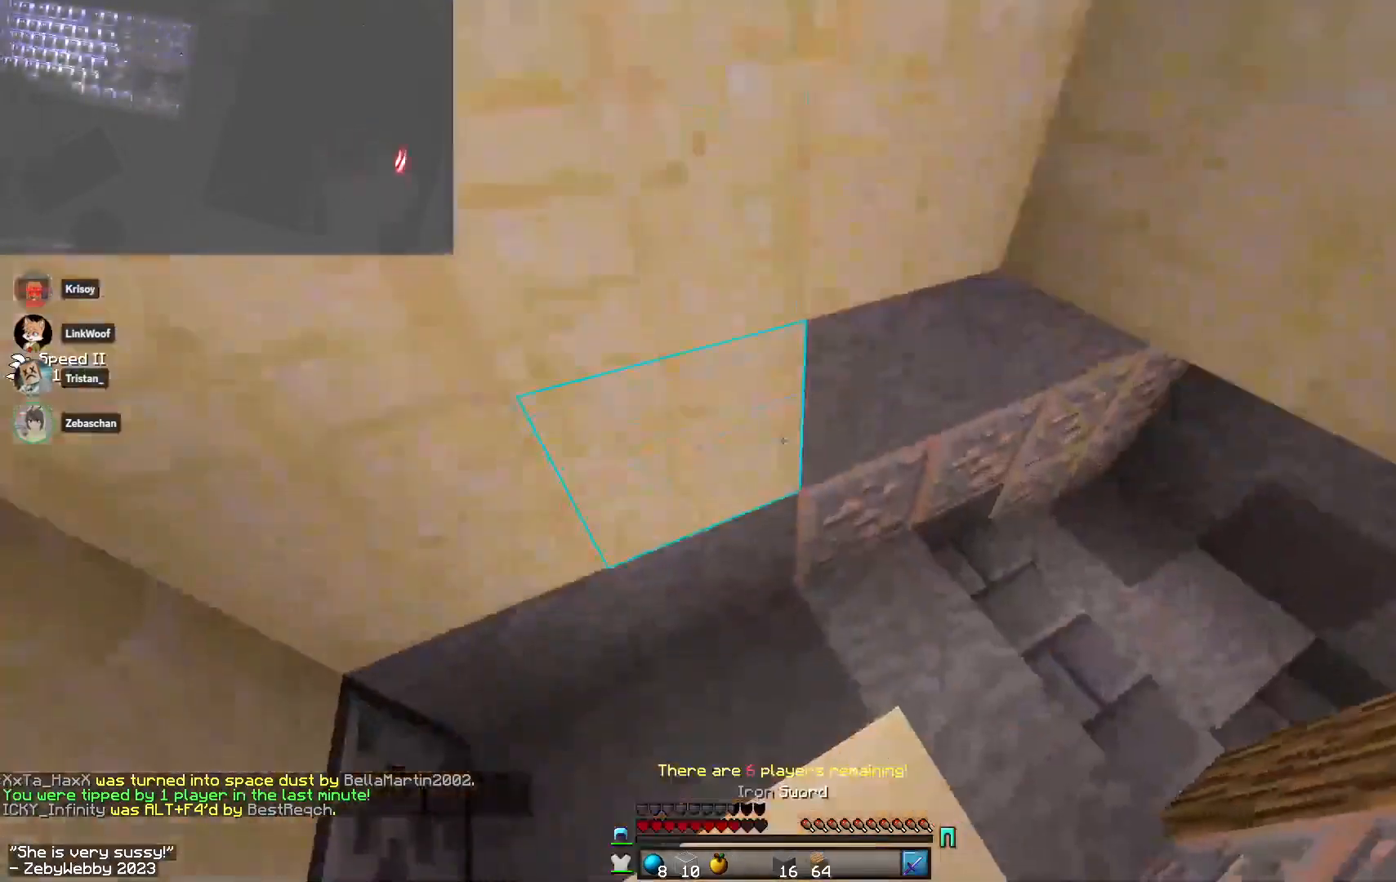
{"keys": ["w"], "mouse": ["left"], "events": [[150, "d", "down"], [300, "d", "up"], [333, "mouse_left", "down"], [466, "mouse_left", "up"], [500, "mouse_left", "down"]]}
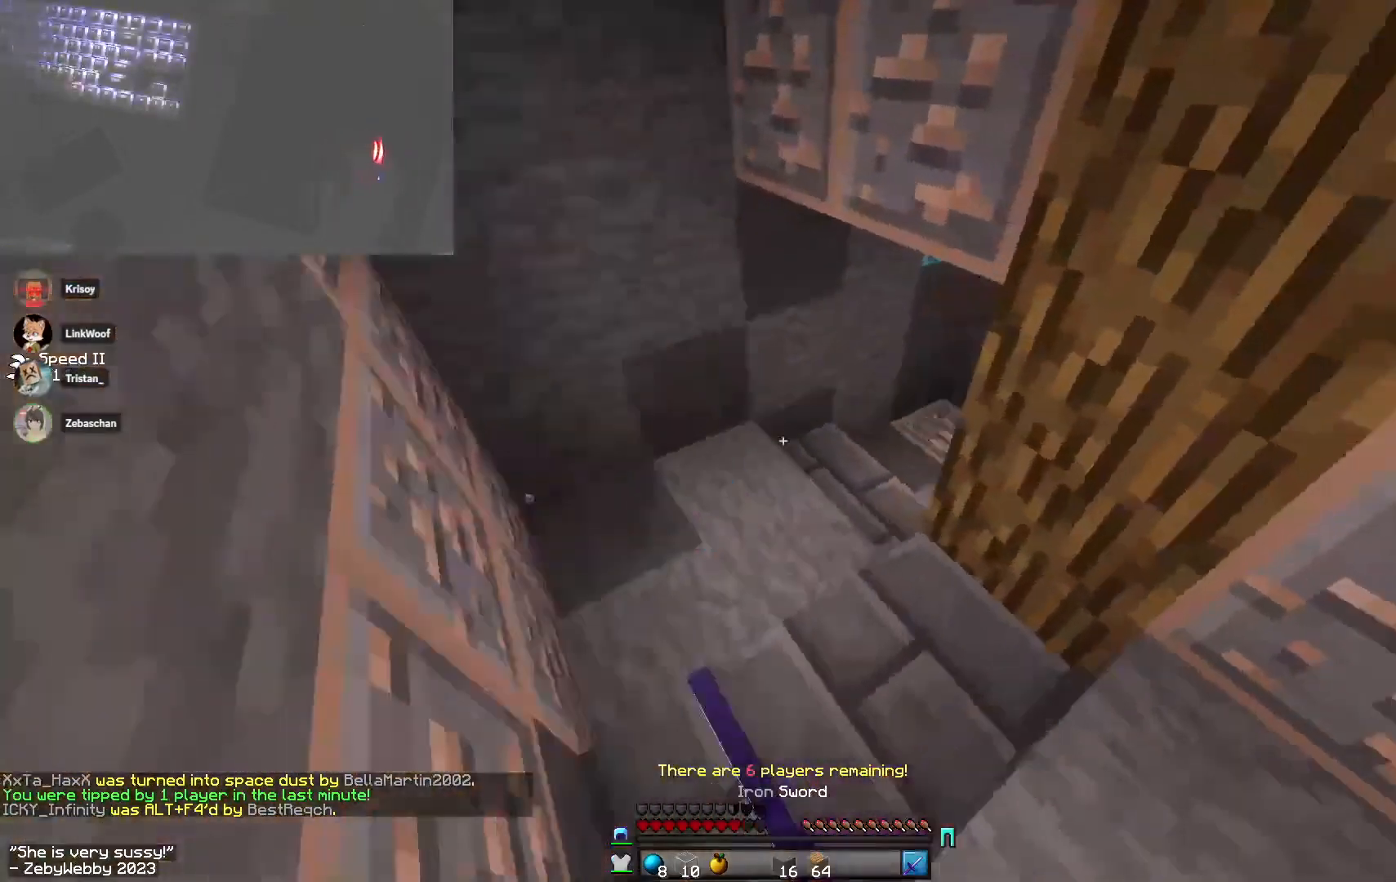
{"keys": ["w"], "mouse": [], "events": [[116, "mouse_left", "up"], [133, "a", "down"], [200, "mouse_left", "down"], [266, "mouse_left", "up"], [400, "a", "up"]]}
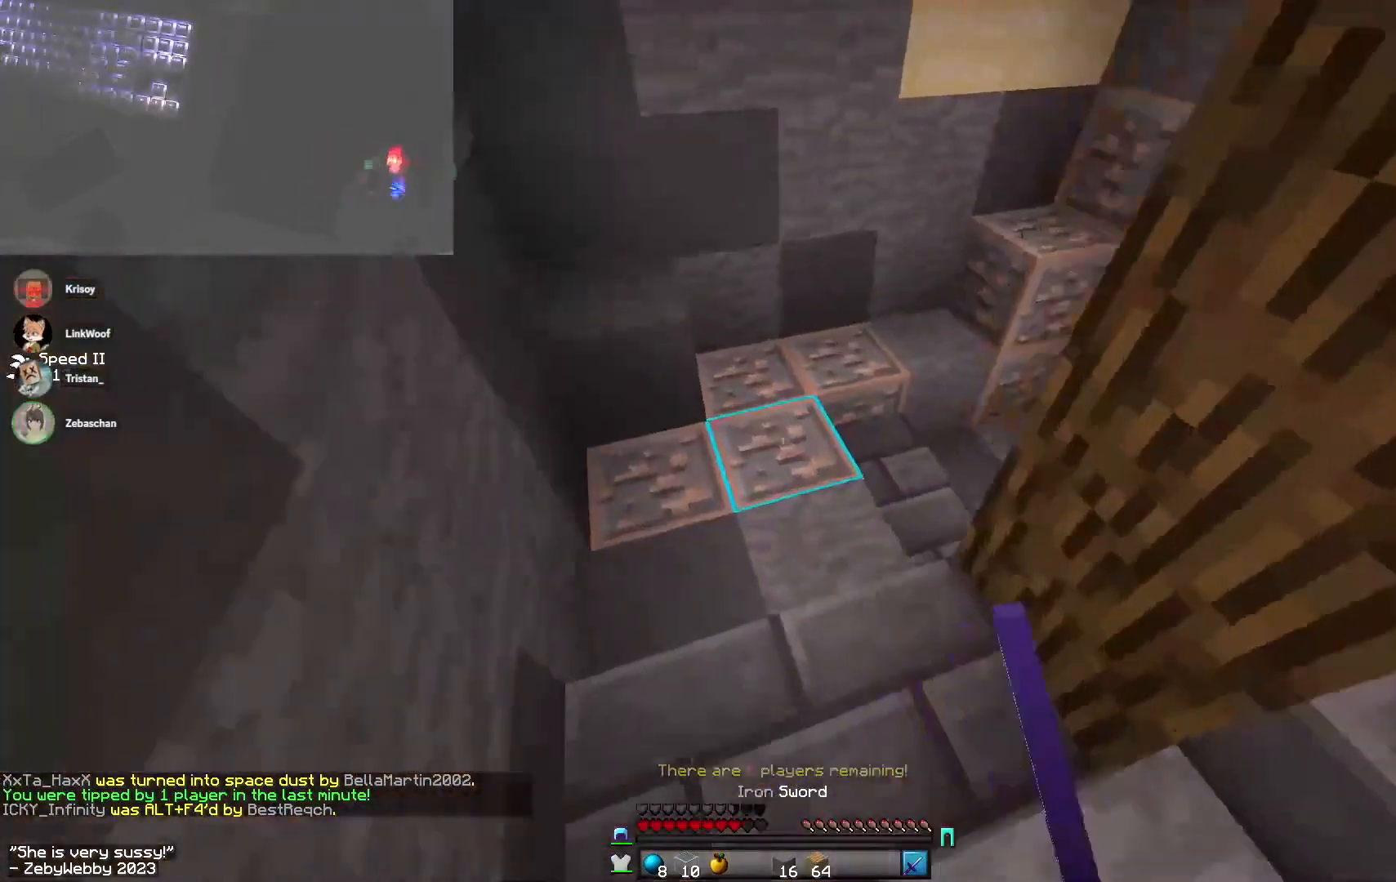
{"keys": ["w"], "mouse": [], "events": [[233, "d", "down"], [366, "d", "up"]]}